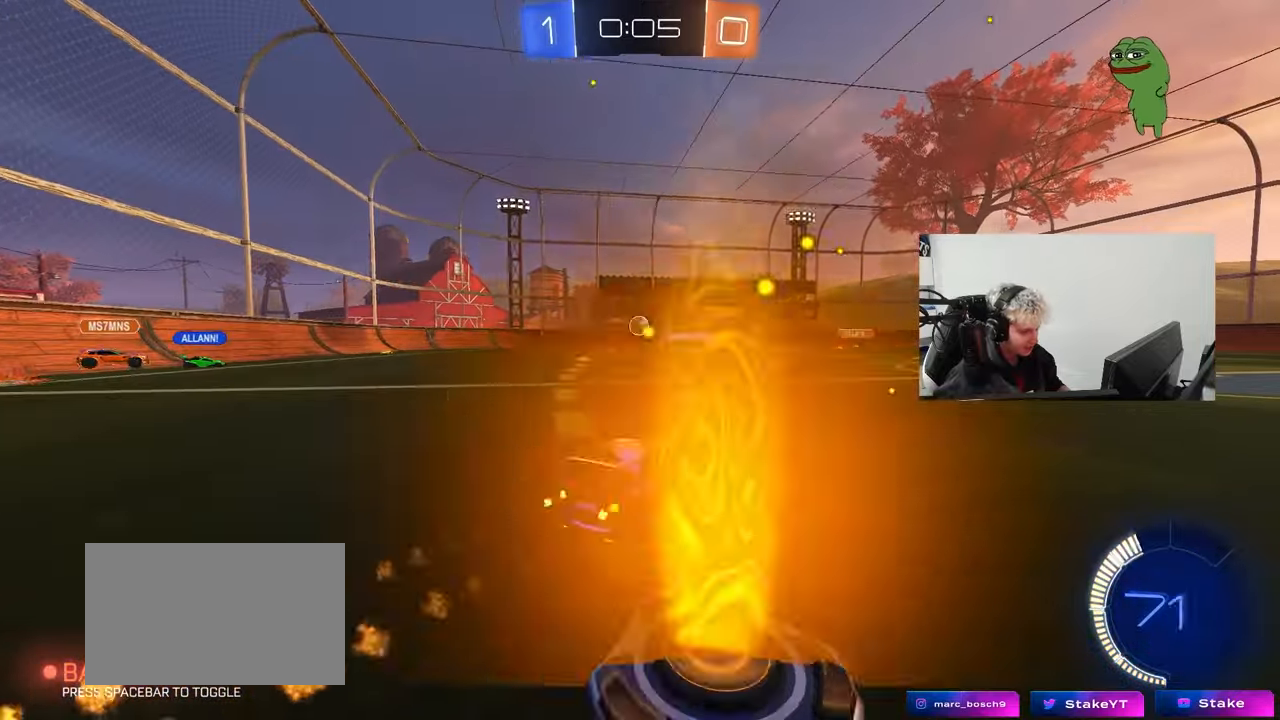
Gameplay with keyboard and mouse; each line is a JSON object with the keys and mouse buttons held at the frame after it. "events" lists presses ("down") and releases ("up") of "1", "2", "3", "4", "5", "a", "alt", "c", "caps_lock", "ctrl", "d", "e", "f", "g", "q", "r", "s", "shift", "space", "t", "tab", "v", "w", "x", "z", "mouse_left", "mouse_wheel" and "mouse_right" between this image and that frame as [ms after this image, input, new state], when the widget could be followed in between. "mouse_left", "mouse_wheel", "mouse_right" = the "left", "wheel", "right" buttons of the "mouse" list. No other keys are recorded. "wheel" means that the mouse wheel is clicked or scrolled. Mouse movement is not recorded.
{"keys": ["w"], "mouse": [], "events": [[33, "mouse_left", "up"]]}
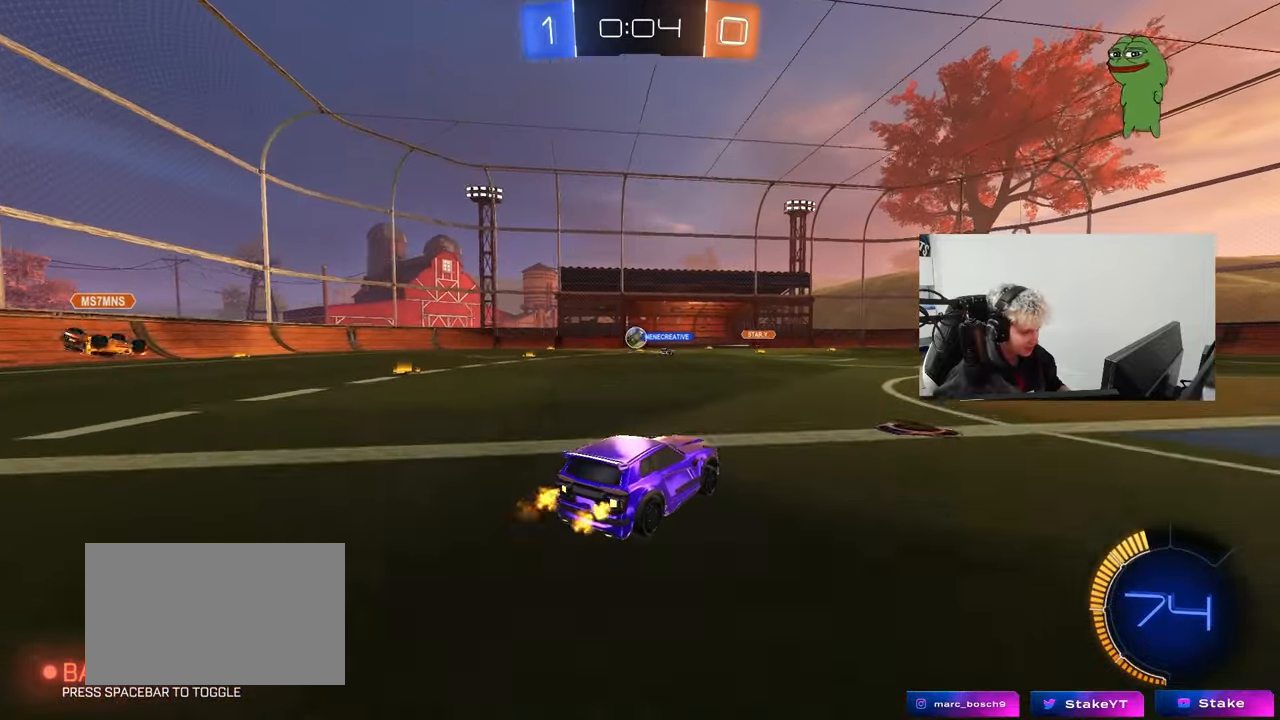
{"keys": ["w"], "mouse": [], "events": [[50, "a", "down"], [233, "a", "up"]]}
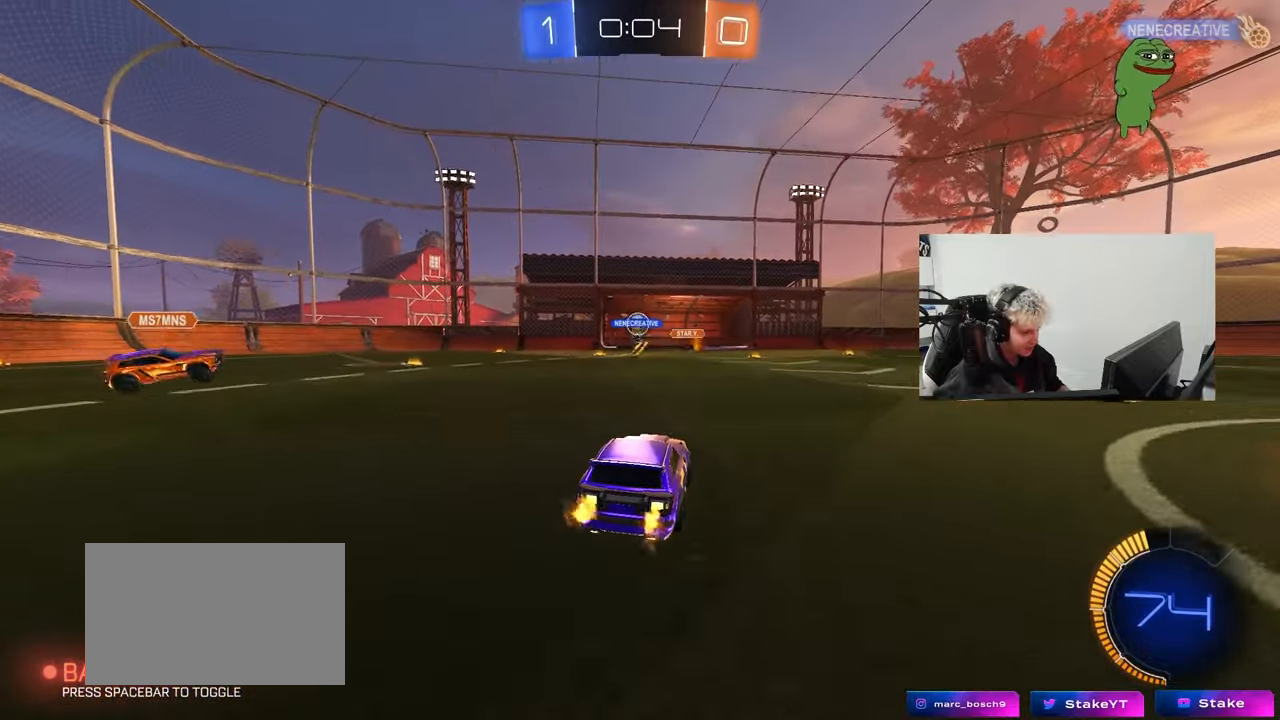
{"keys": ["w"], "mouse": ["left"], "events": [[17, "d", "down"], [350, "d", "up"], [383, "mouse_left", "down"]]}
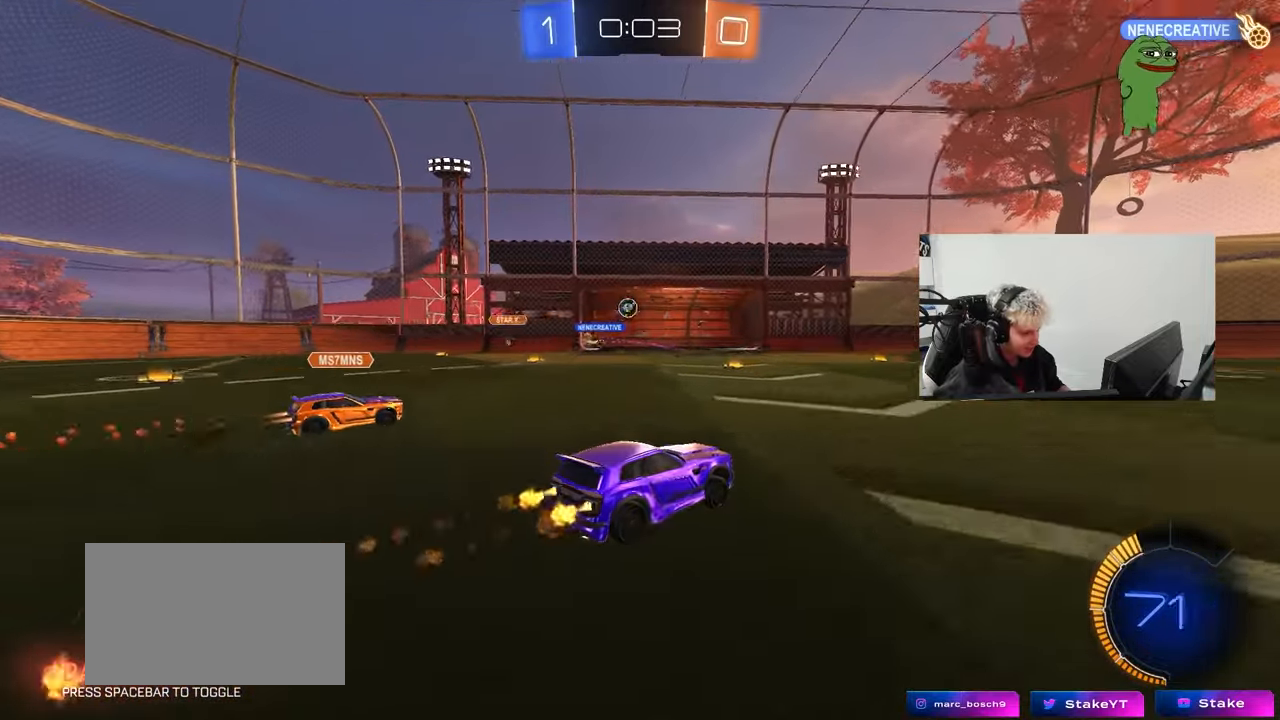
{"keys": ["a", "s", "shift", "space"], "mouse": ["left"], "events": [[33, "a", "down"], [33, "mouse_right", "down"], [83, "a", "up"], [117, "mouse_right", "up"], [167, "mouse_right", "down"], [167, "shift", "down"], [217, "a", "down"], [267, "s", "down"], [317, "w", "up"], [333, "mouse_right", "up"], [500, "space", "down"]]}
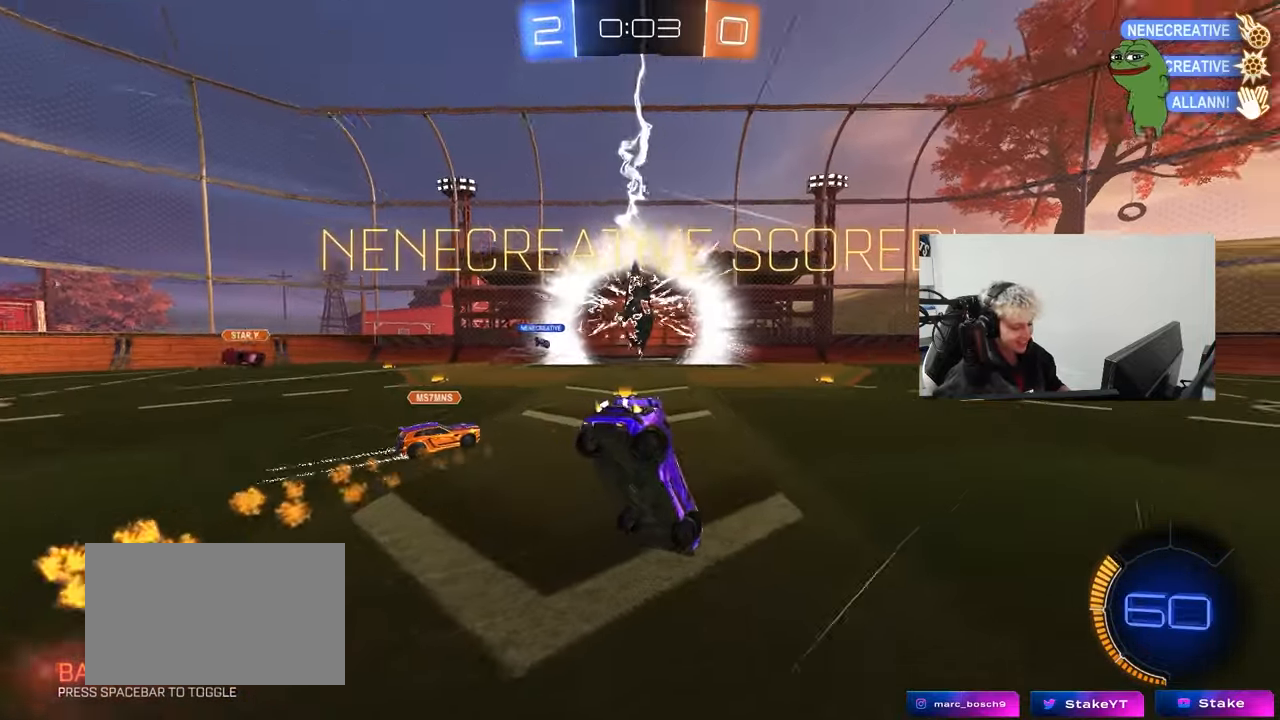
{"keys": ["a", "s", "shift"], "mouse": ["left"], "events": [[183, "space", "up"], [283, "s", "up"], [467, "s", "down"]]}
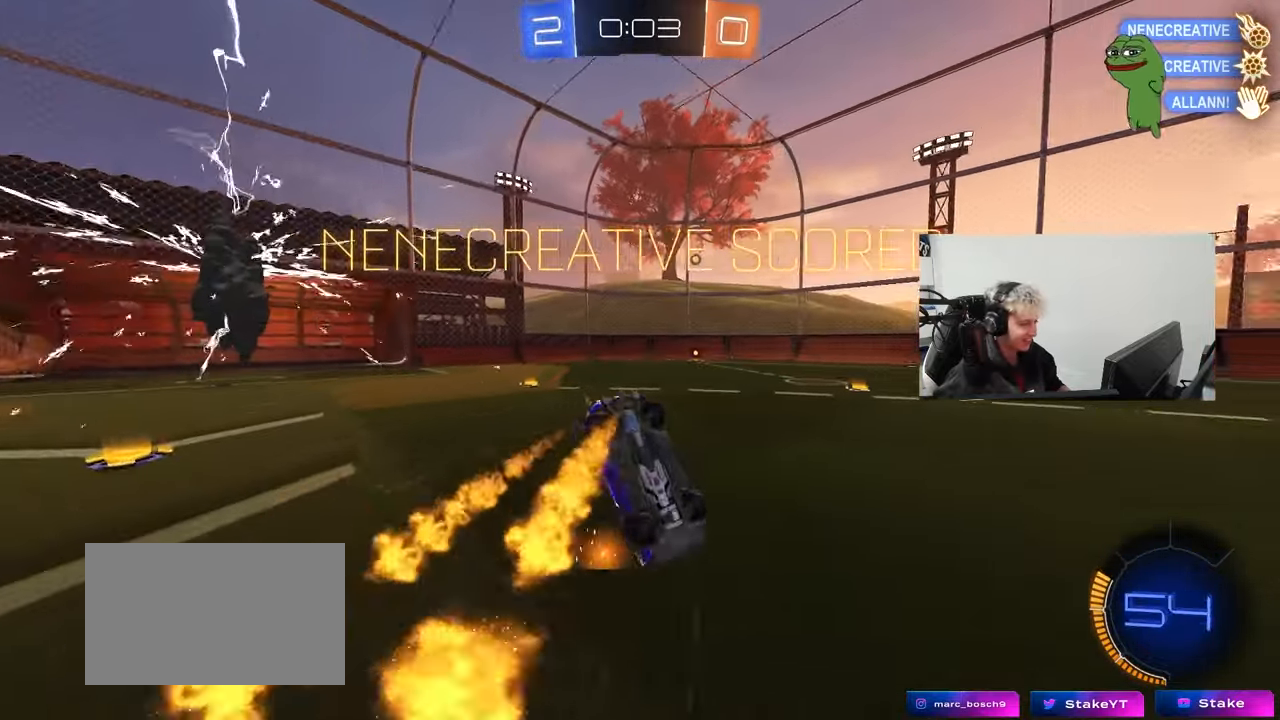
{"keys": ["a", "shift", "w"], "mouse": [], "events": [[17, "s", "up"], [250, "mouse_left", "up"], [383, "w", "down"]]}
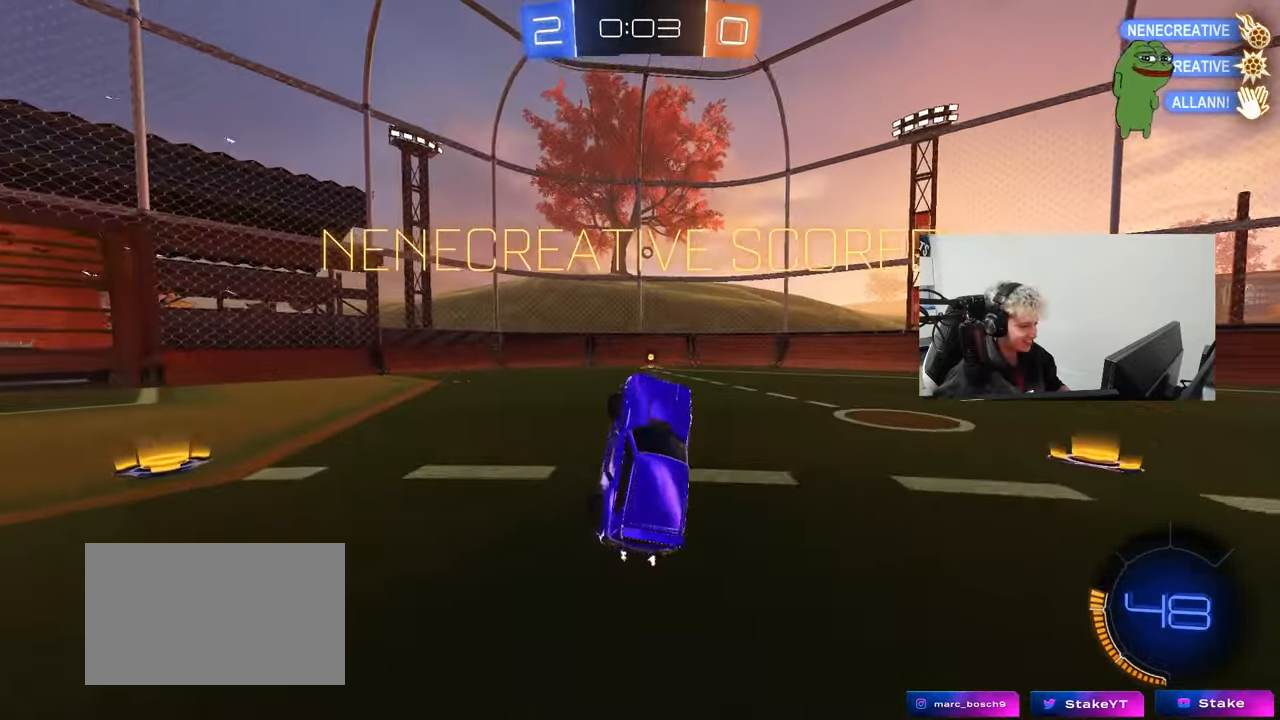
{"keys": ["q", "space"], "mouse": ["left", "right"], "events": [[33, "shift", "up"], [67, "a", "up"], [167, "w", "up"], [217, "w", "down"], [317, "d", "down"], [400, "mouse_right", "down"], [450, "mouse_left", "down"], [450, "q", "down"], [450, "space", "down"], [500, "d", "up"], [500, "w", "up"]]}
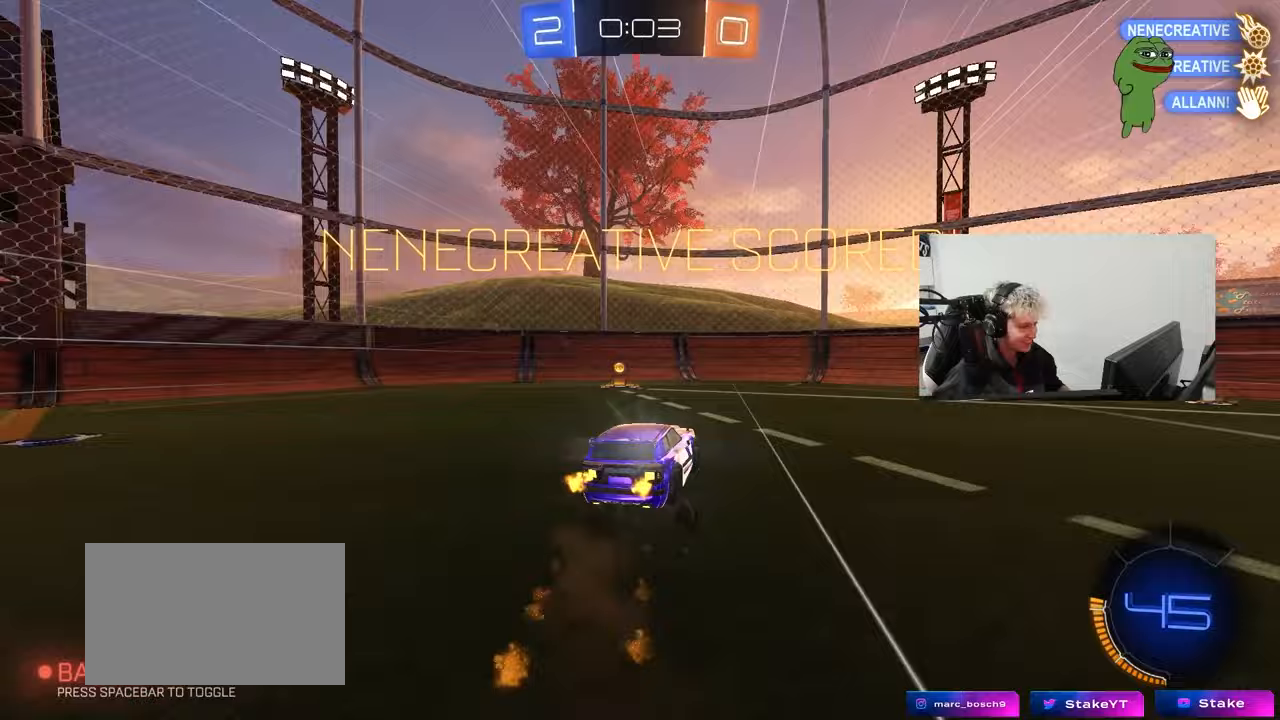
{"keys": ["tab"], "mouse": ["left"], "events": [[50, "a", "down"], [50, "mouse_right", "up"], [50, "space", "up"], [100, "mouse_right", "down"], [100, "s", "down"], [283, "mouse_right", "up"], [317, "a", "up"], [317, "q", "up"], [317, "space", "down"], [367, "s", "up"], [417, "tab", "down"], [467, "space", "up"]]}
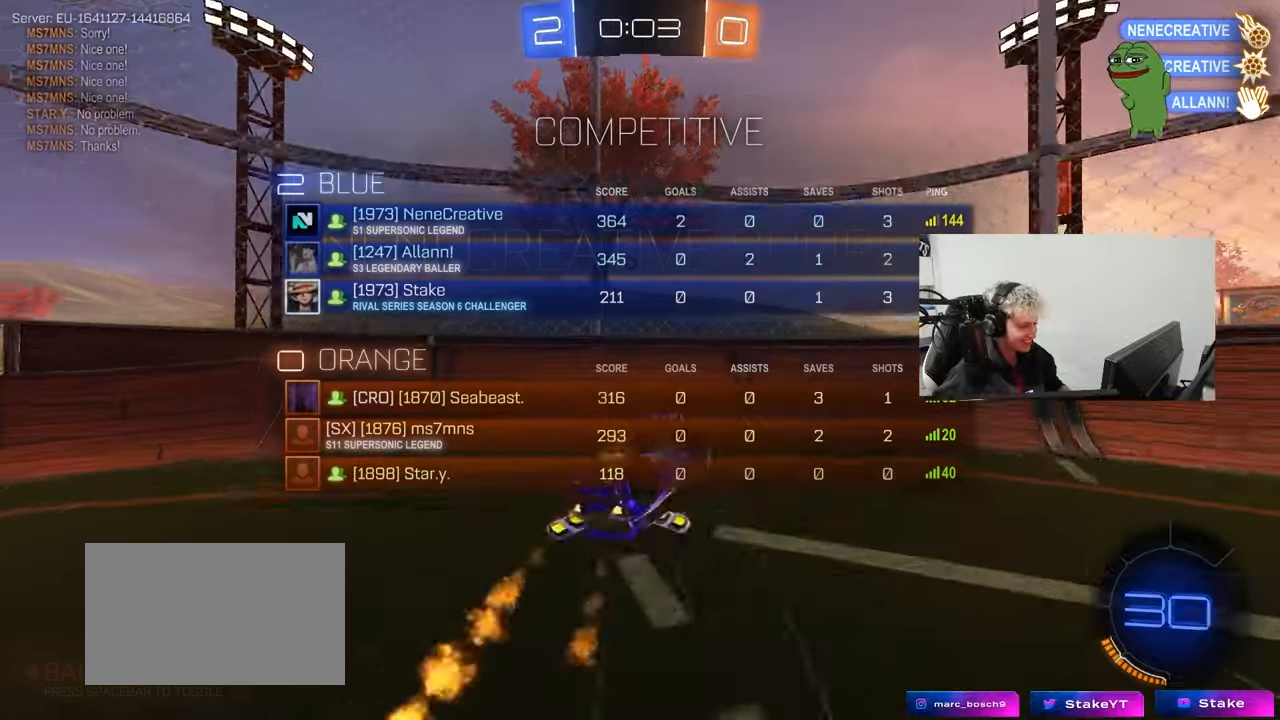
{"keys": ["d", "tab", "w"], "mouse": ["left"], "events": [[150, "d", "down"], [150, "s", "down"], [300, "s", "up"], [383, "w", "down"]]}
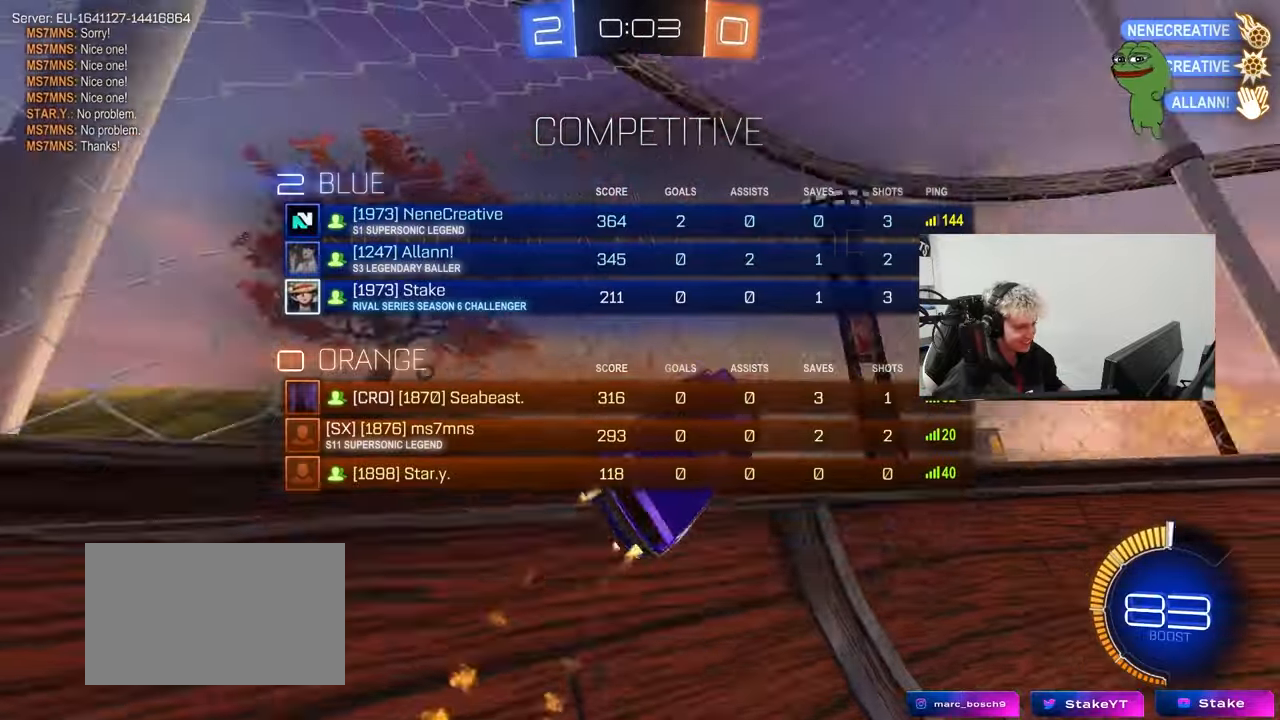
{"keys": ["a", "shift"], "mouse": ["left", "right"], "events": [[67, "d", "up"], [67, "mouse_right", "down"], [67, "tab", "up"], [67, "w", "up"], [167, "s", "down"], [217, "d", "down"], [217, "shift", "down"], [300, "mouse_right", "up"], [350, "s", "up"], [400, "a", "down"], [400, "d", "up"], [500, "mouse_right", "down"]]}
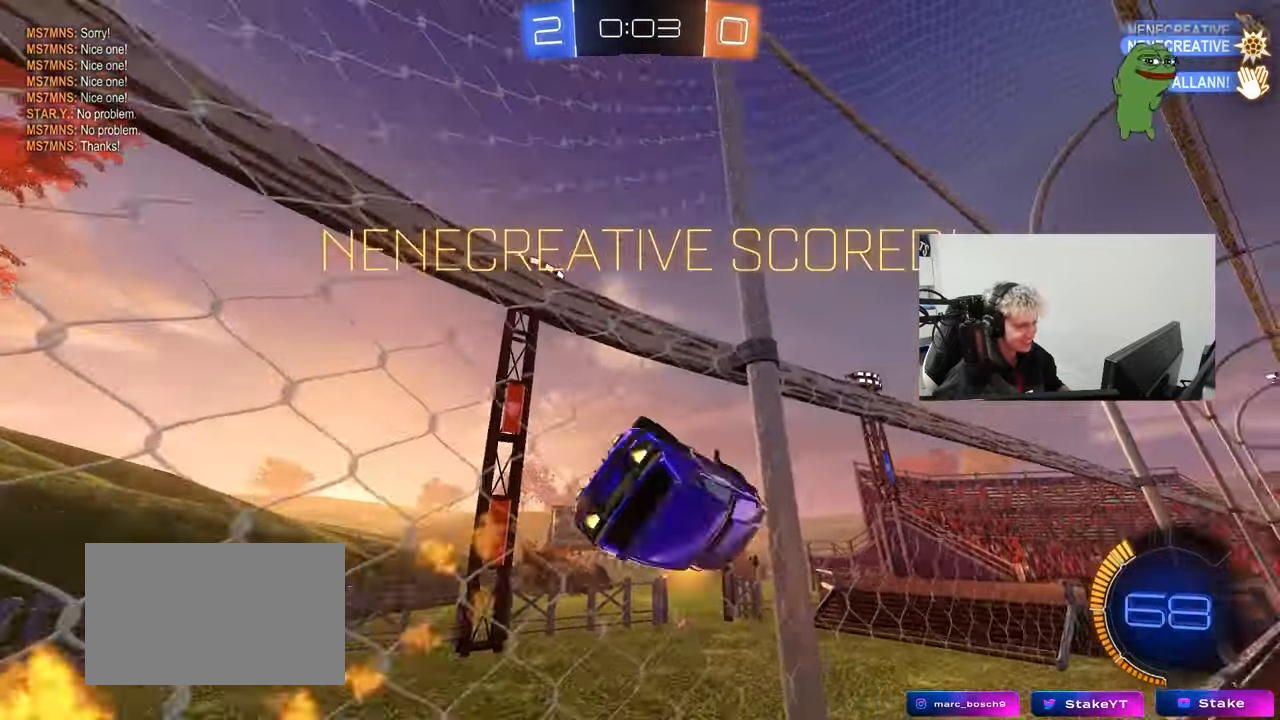
{"keys": ["tab"], "mouse": [], "events": [[83, "mouse_right", "up"], [83, "w", "down"], [133, "mouse_right", "down"], [233, "a", "up"], [233, "shift", "up"], [233, "w", "up"], [283, "mouse_right", "up"], [317, "mouse_left", "up"], [417, "tab", "down"]]}
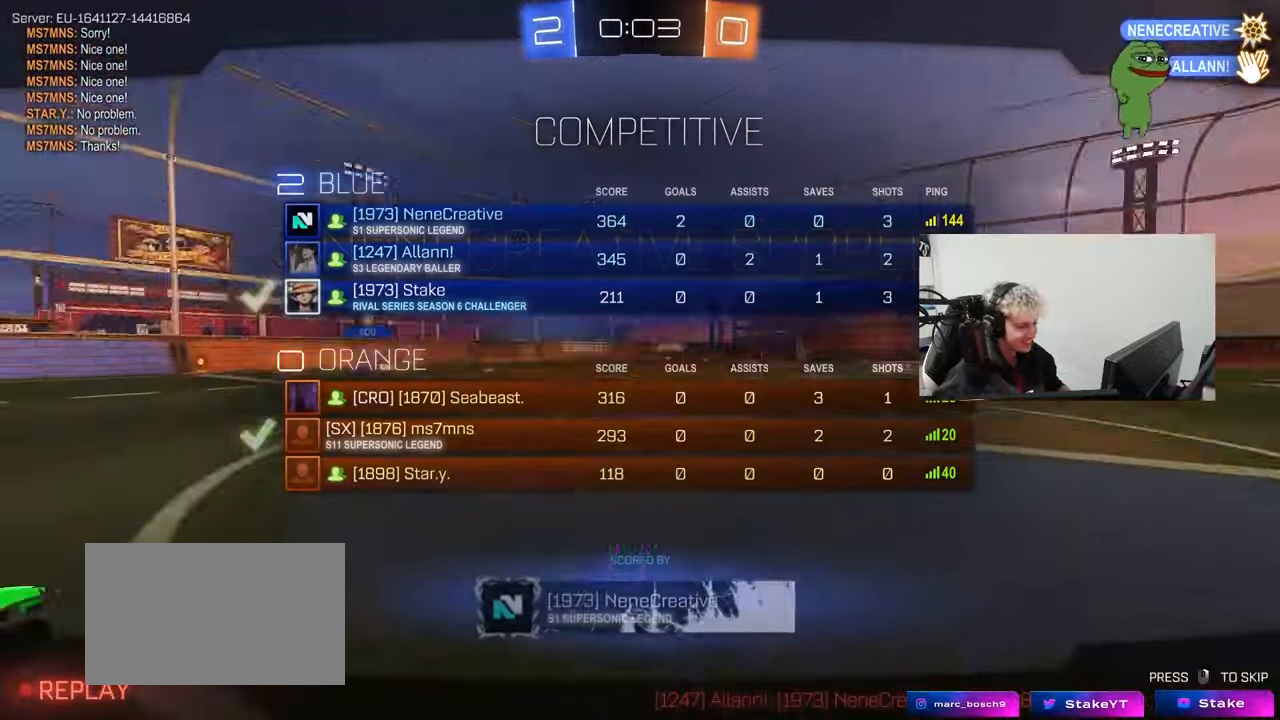
{"keys": ["tab"], "mouse": [], "events": []}
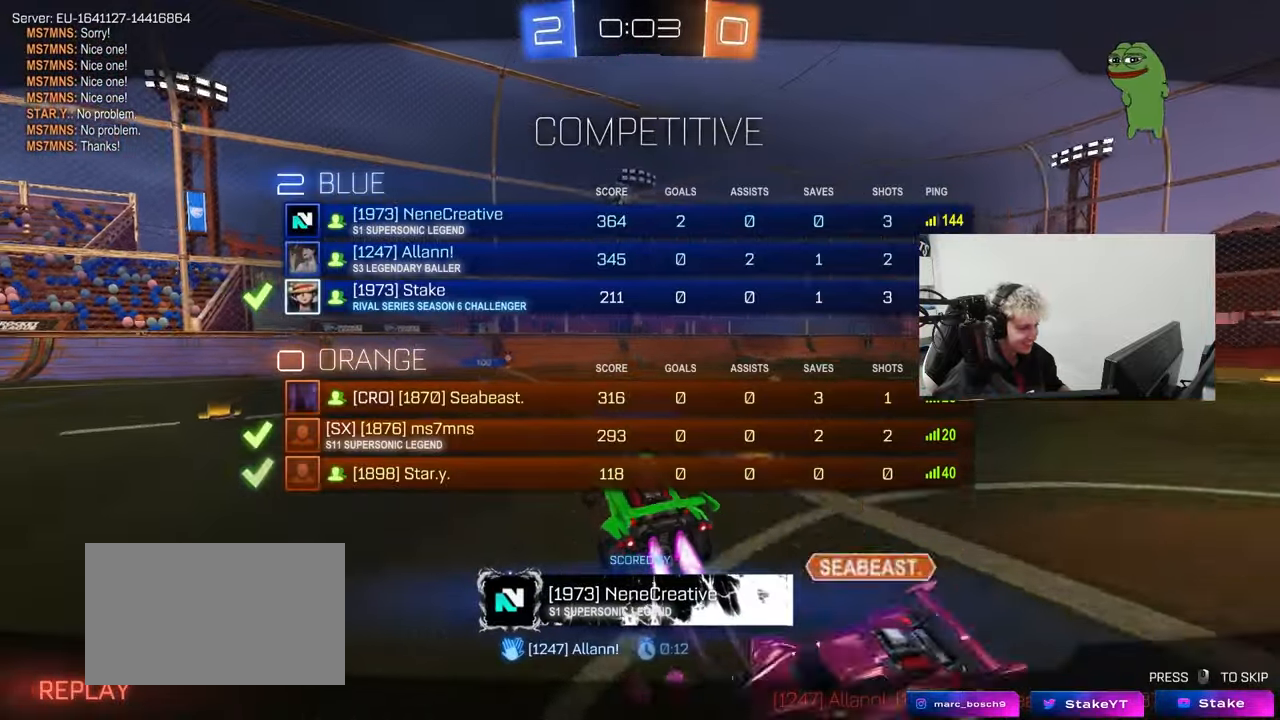
{"keys": [], "mouse": [], "events": [[267, "tab", "up"]]}
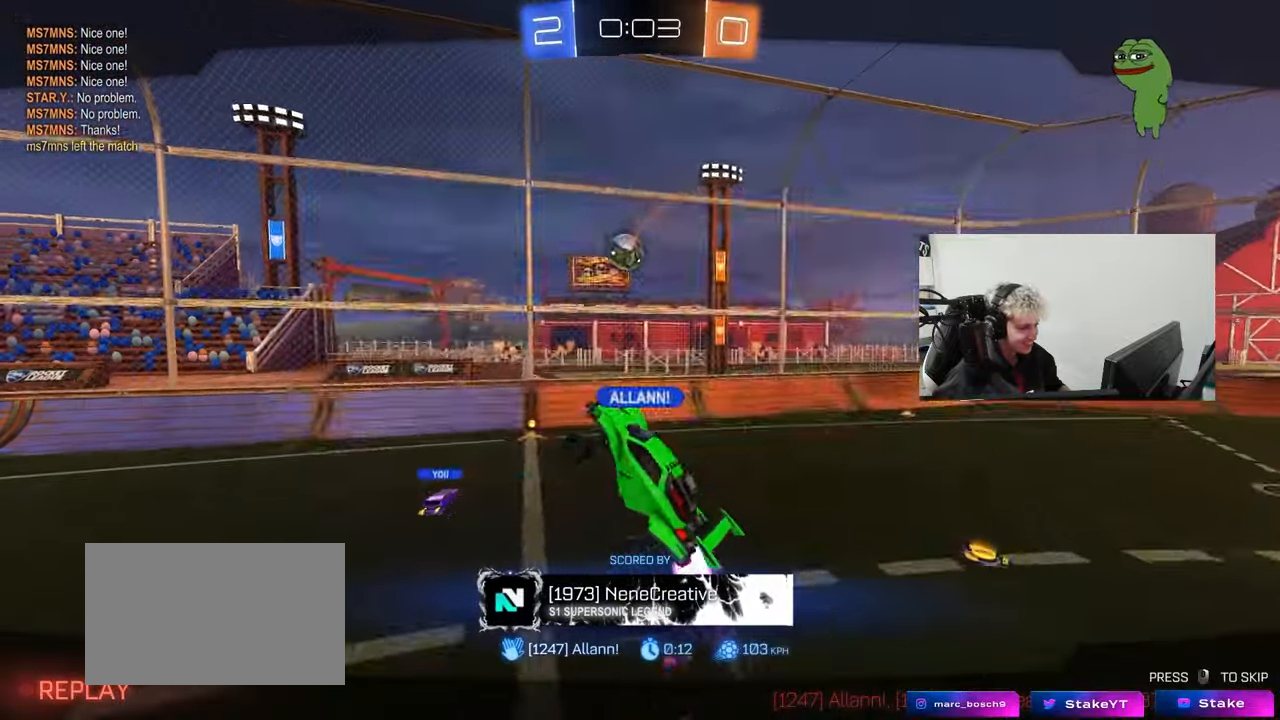
{"keys": [], "mouse": [], "events": [[50, "tab", "down"], [417, "tab", "up"]]}
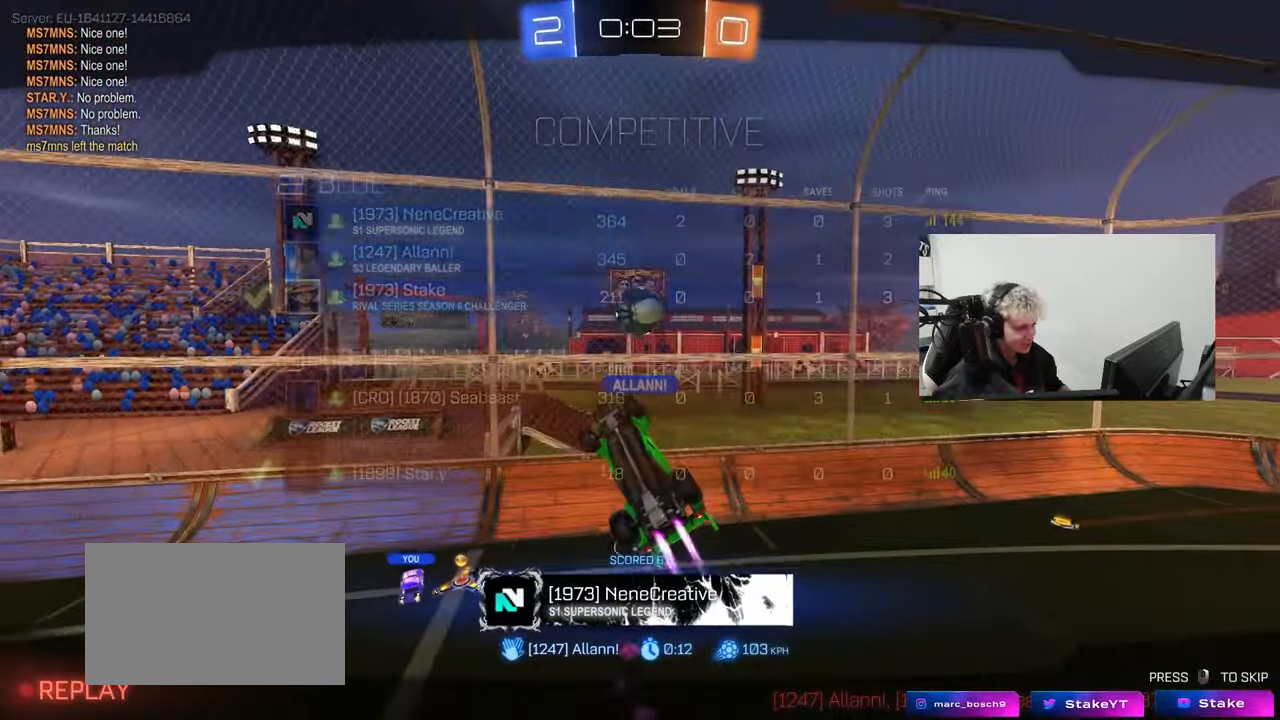
{"keys": [], "mouse": [], "events": []}
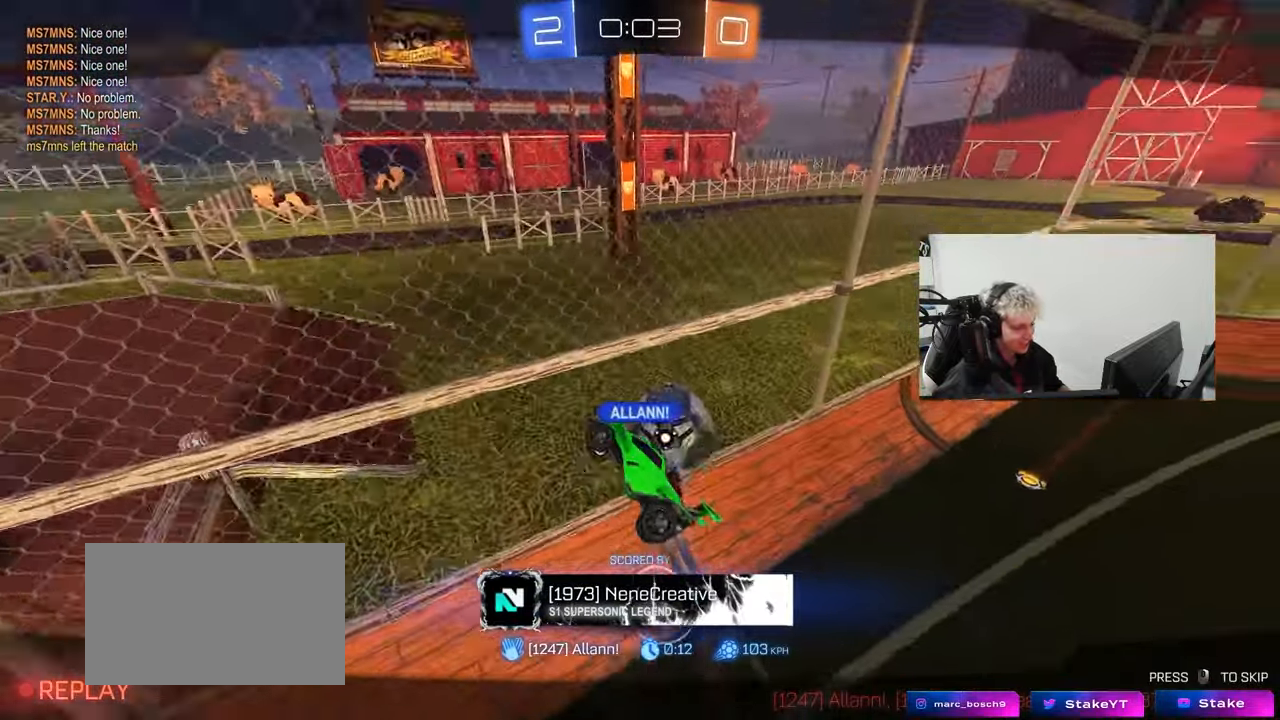
{"keys": [], "mouse": [], "events": []}
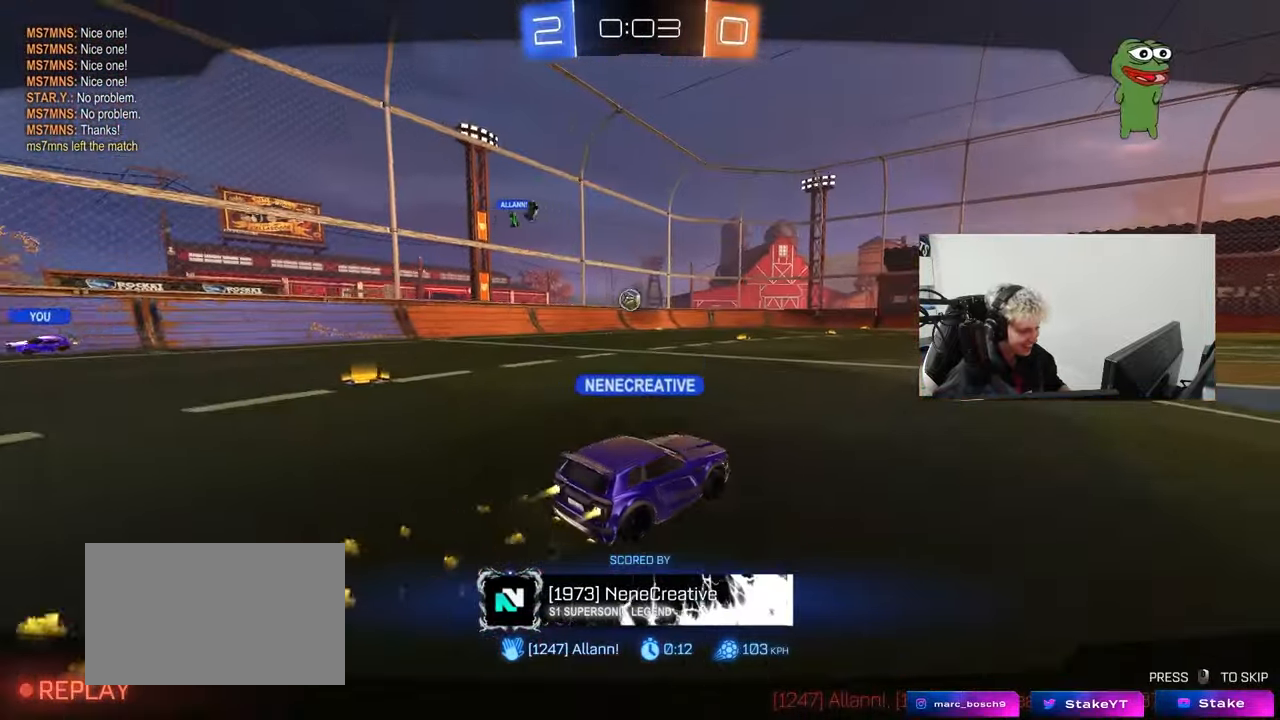
{"keys": [], "mouse": [], "events": []}
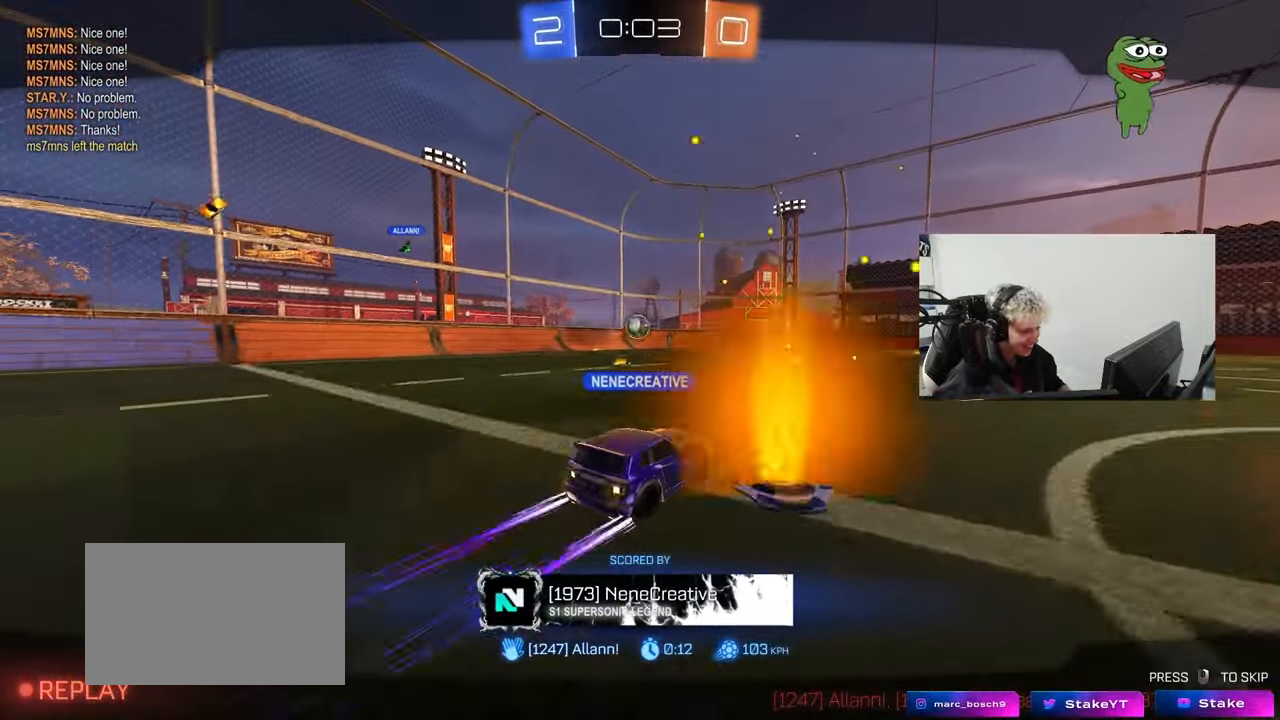
{"keys": ["tab"], "mouse": [], "events": [[300, "tab", "down"]]}
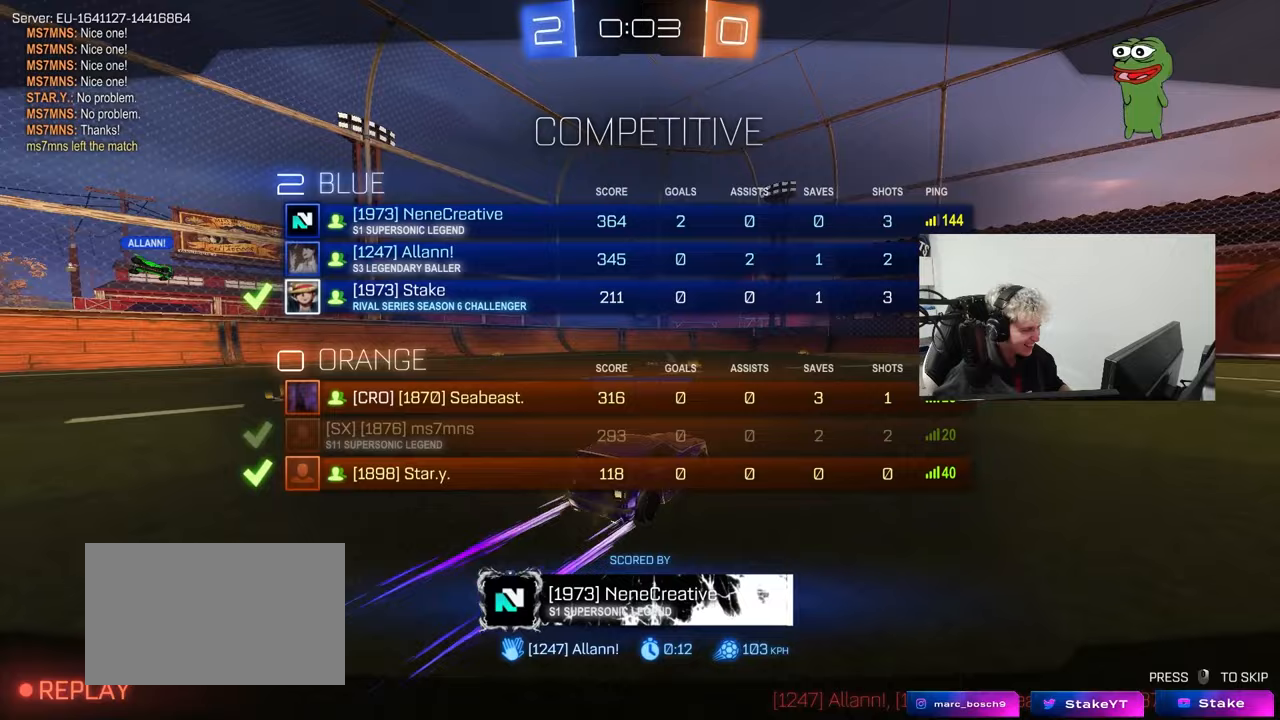
{"keys": [], "mouse": [], "events": [[400, "tab", "up"]]}
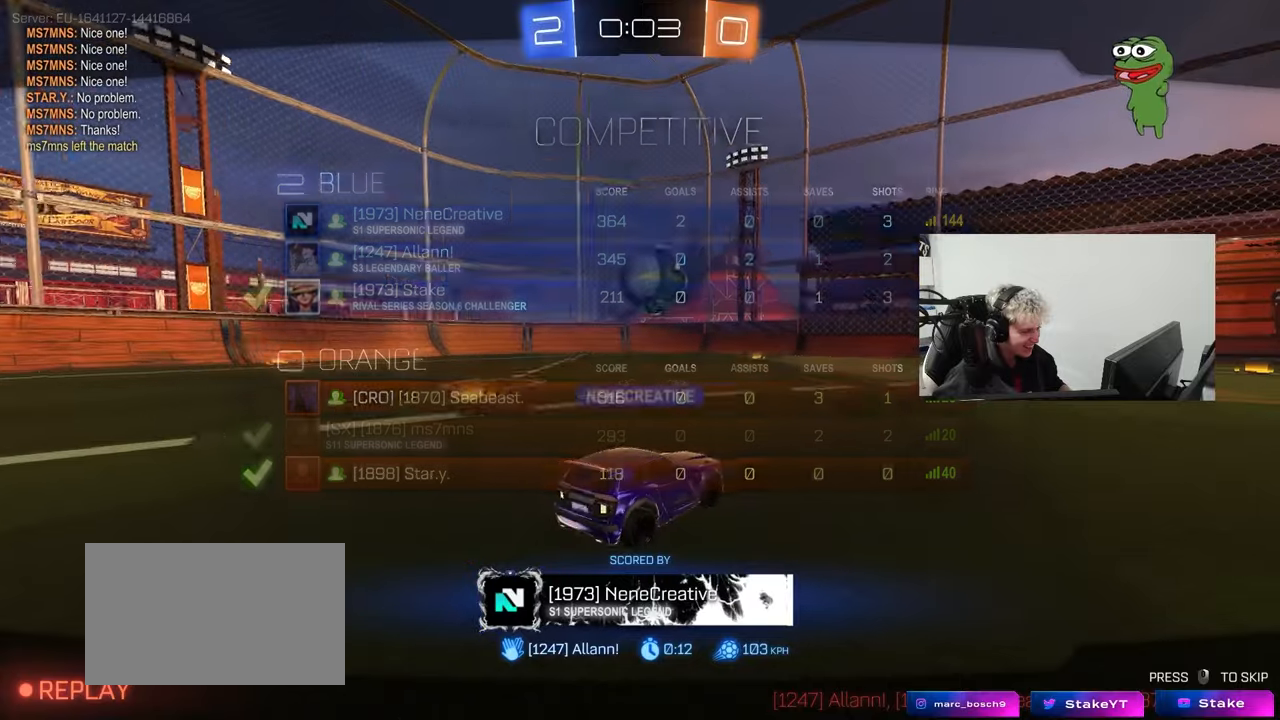
{"keys": [], "mouse": [], "events": []}
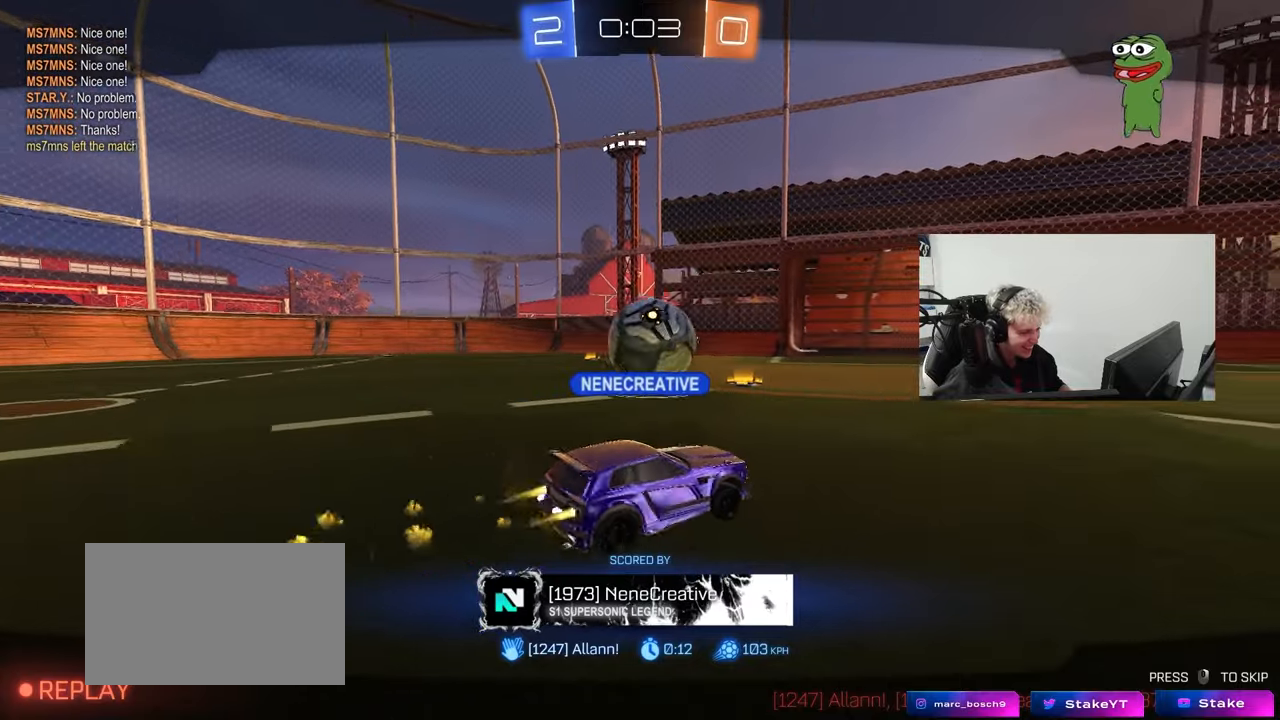
{"keys": ["tab"], "mouse": [], "events": [[350, "tab", "down"]]}
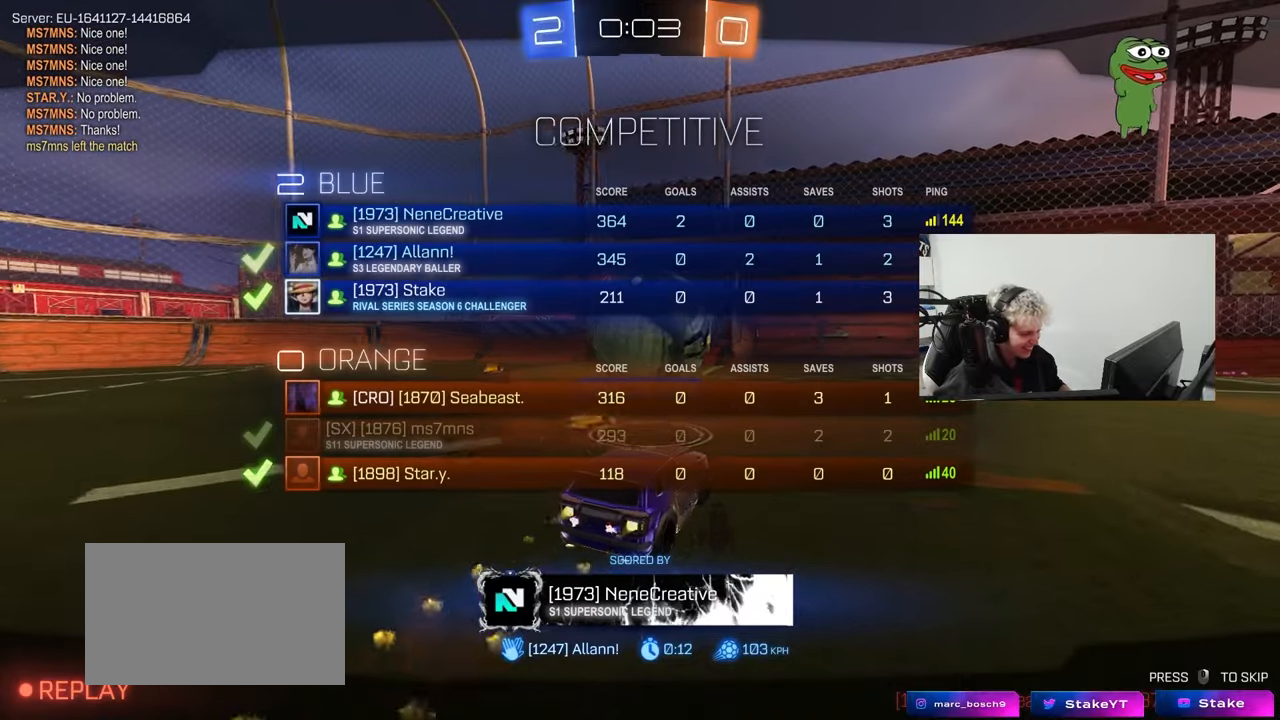
{"keys": [], "mouse": [], "events": [[350, "tab", "up"]]}